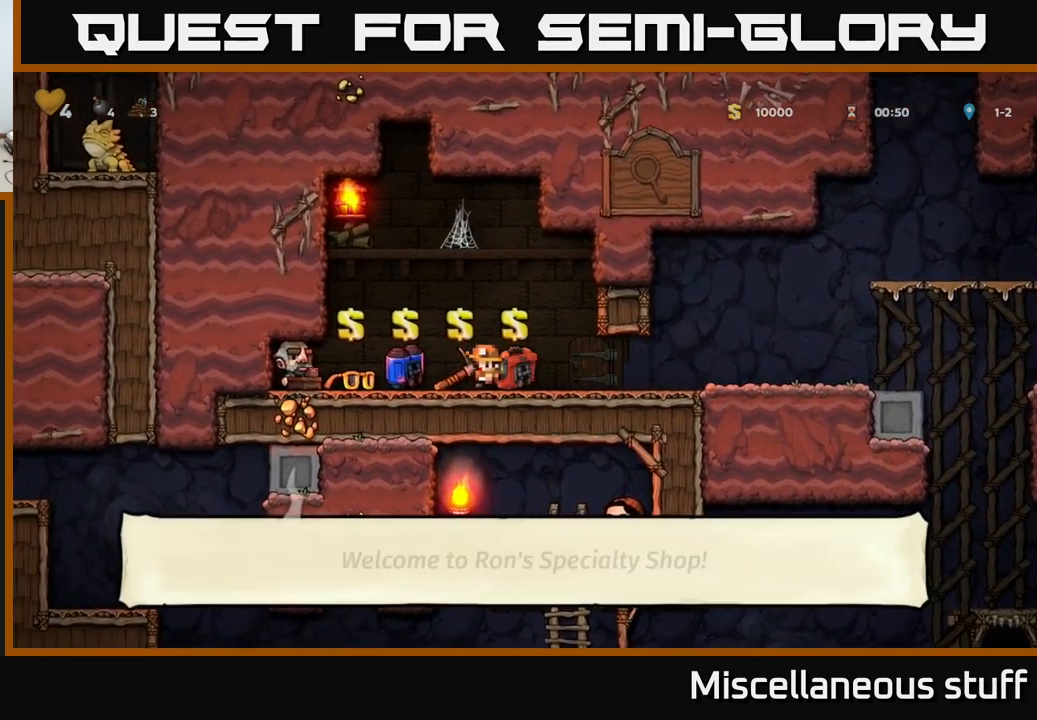
Gameplay with a controller (Xbox layout); each line is a JSON object with the inputs held at the frame after it. "events" lists button and stick changes between this image and that frame as [ms after this image, input, new state], when the widget could be followed in between. Not read: left_stick right_stick.
{"buttons": [], "events": [[267, "DPAD_LEFT", "up"]]}
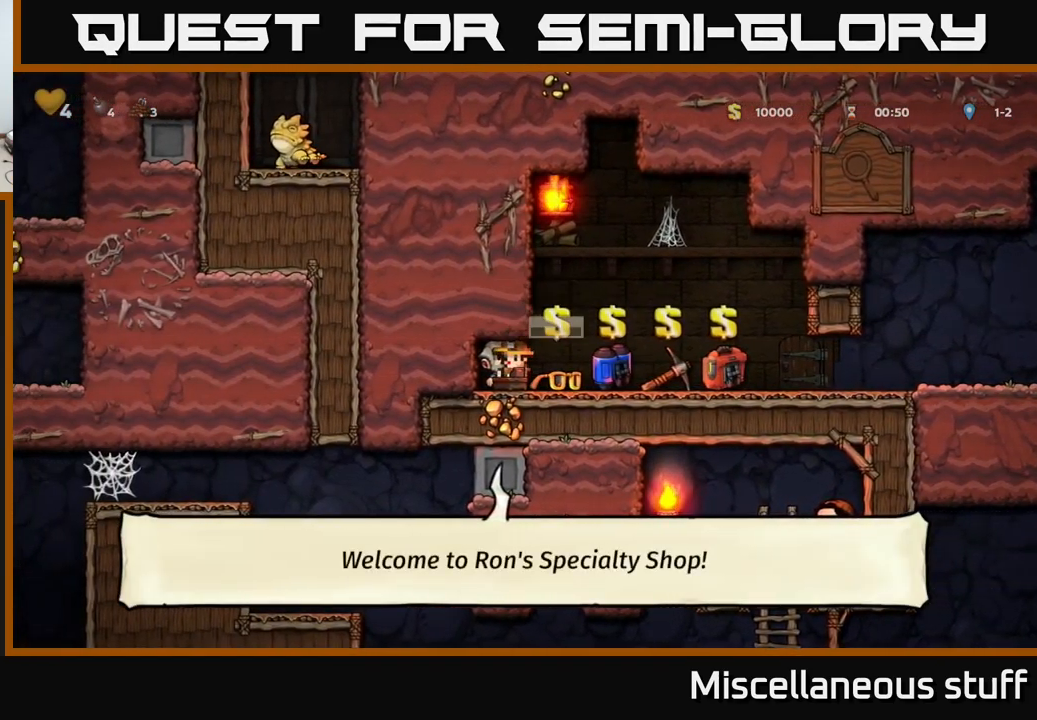
{"buttons": ["DPAD_RIGHT"], "events": [[150, "DPAD_UP", "down"], [183, "R1", "down"], [250, "R1", "up"], [267, "DPAD_RIGHT", "down"], [267, "DPAD_UP", "up"]]}
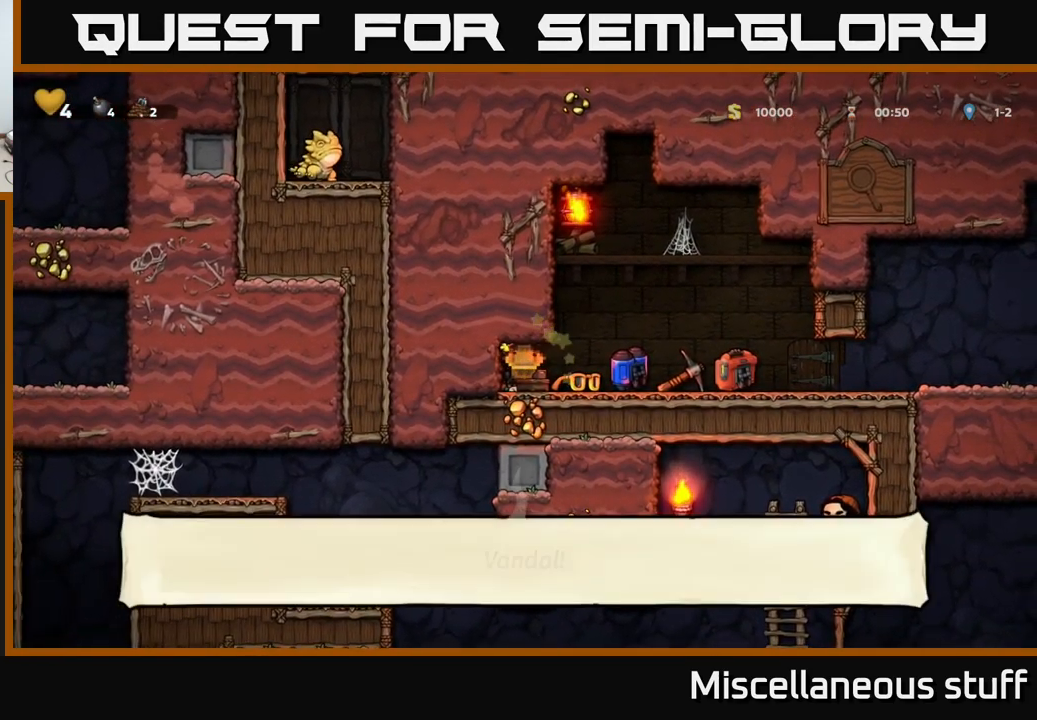
{"buttons": ["A", "DPAD_RIGHT"], "events": [[33, "DPAD_DOWN", "down"], [50, "DPAD_RIGHT", "up"], [67, "X", "down"], [117, "X", "up"], [150, "DPAD_DOWN", "up"], [367, "DPAD_RIGHT", "down"], [450, "A", "down"]]}
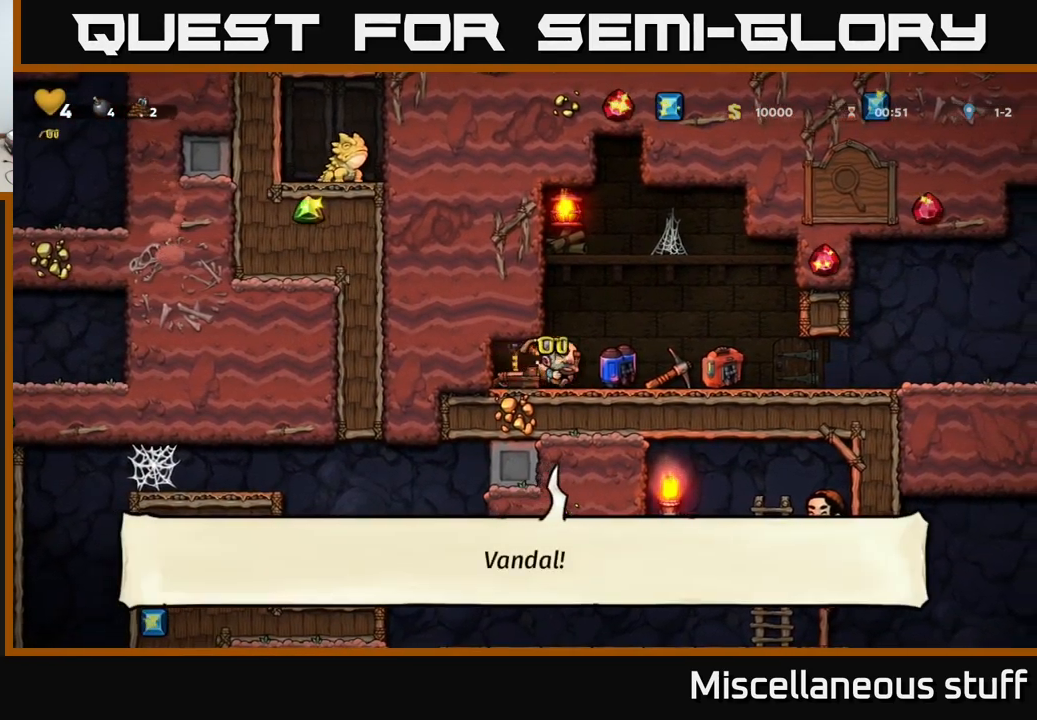
{"buttons": [], "events": [[33, "A", "up"], [233, "A", "down"], [350, "X", "down"], [367, "A", "up"], [400, "X", "up"], [434, "DPAD_RIGHT", "up"]]}
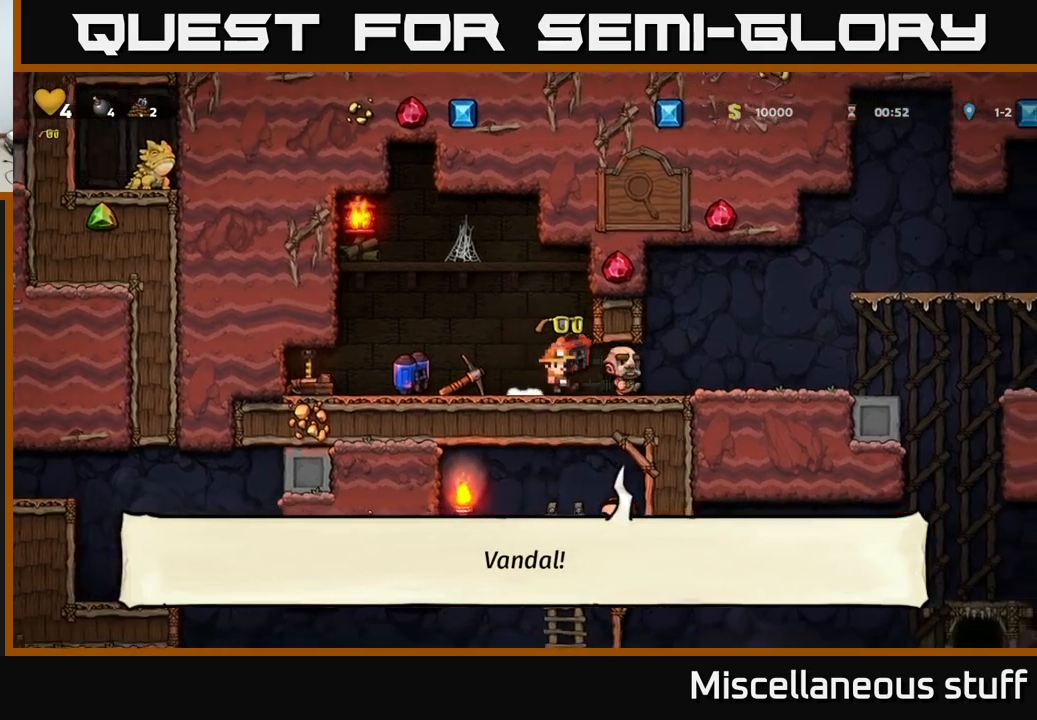
{"buttons": ["DPAD_LEFT"], "events": [[34, "DPAD_LEFT", "down"]]}
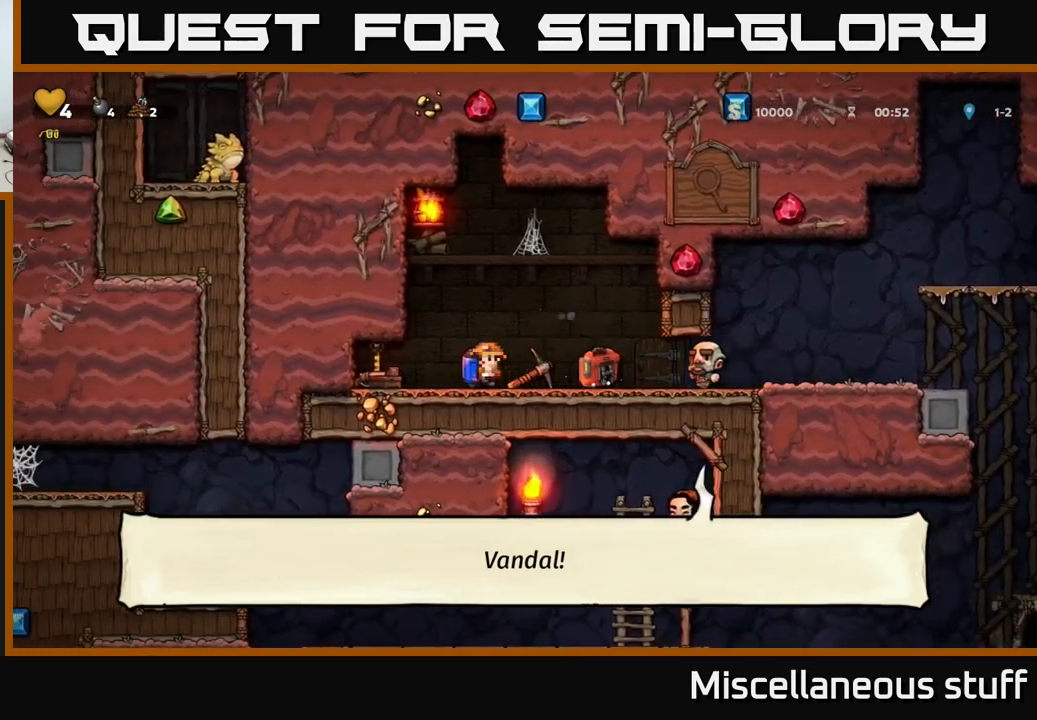
{"buttons": [], "events": [[200, "DPAD_DOWN", "down"], [234, "DPAD_LEFT", "up"], [250, "X", "down"], [267, "DPAD_RIGHT", "down"], [300, "DPAD_DOWN", "up"], [317, "X", "up"], [384, "DPAD_RIGHT", "up"], [384, "X", "down"], [467, "X", "up"]]}
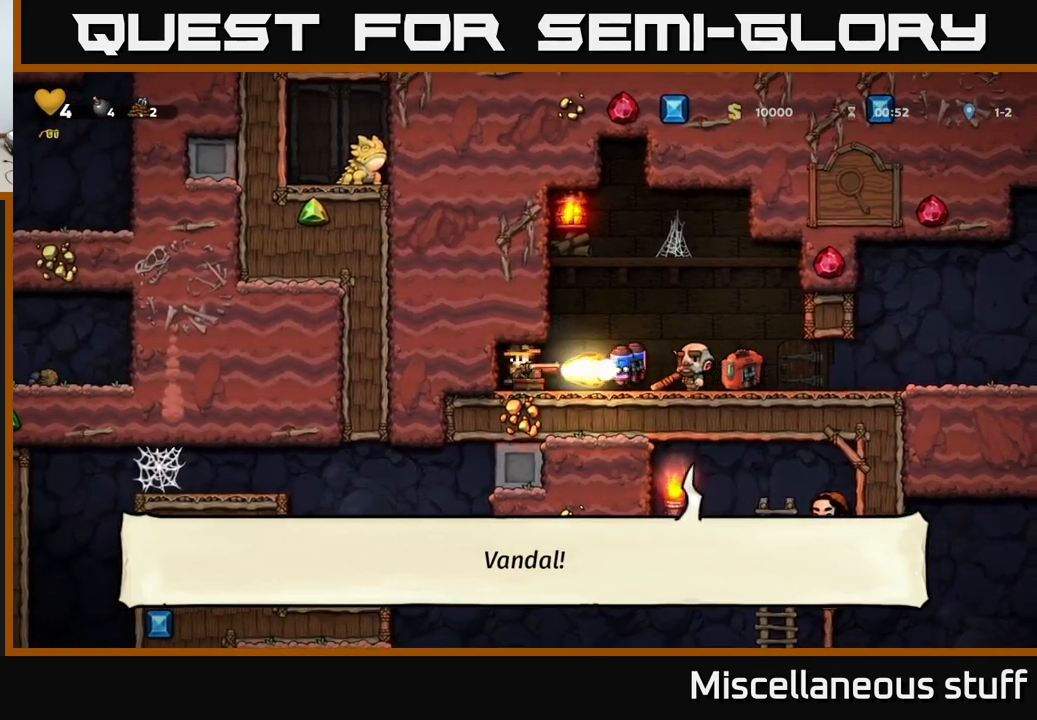
{"buttons": [], "events": [[217, "DPAD_LEFT", "down"], [367, "DPAD_LEFT", "up"]]}
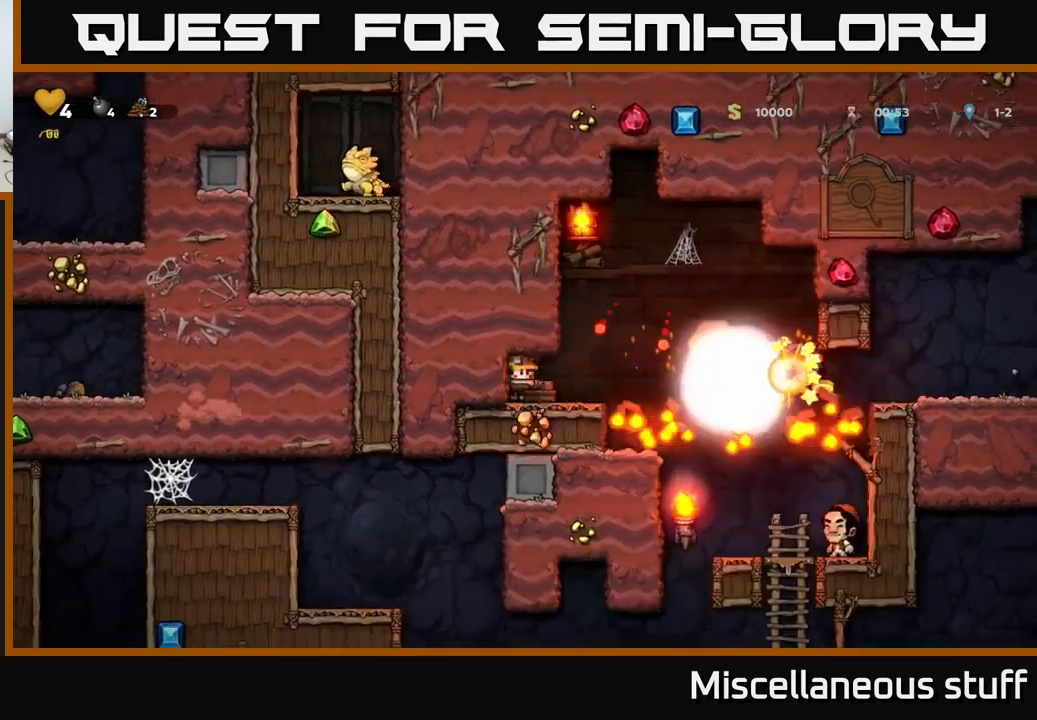
{"buttons": [], "events": []}
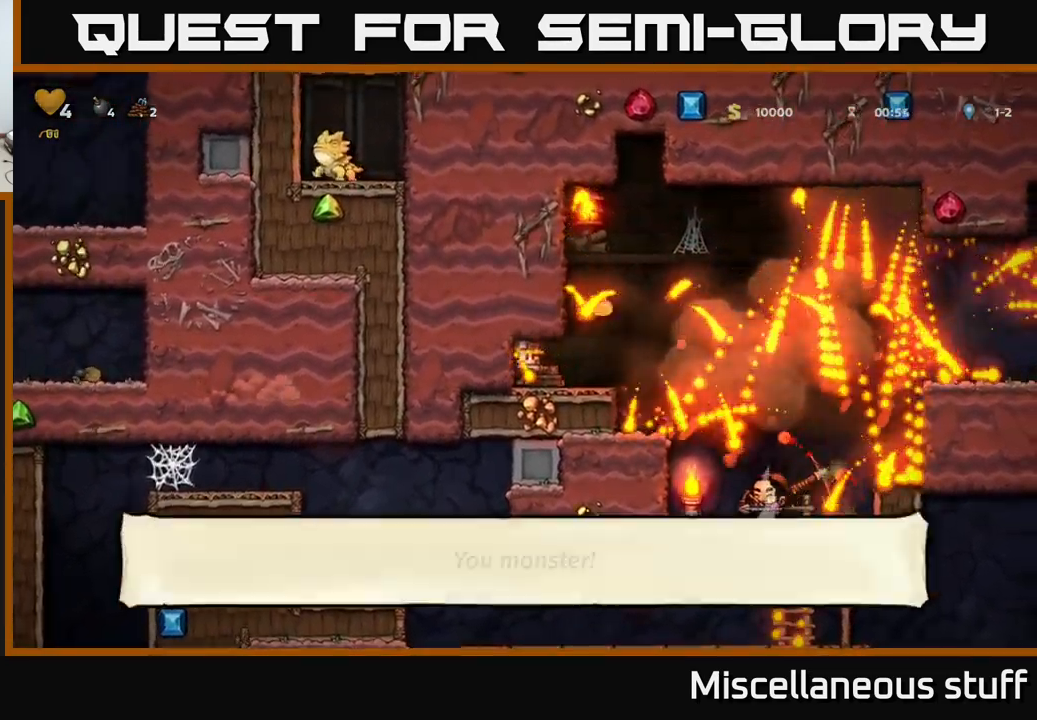
{"buttons": [], "events": [[34, "DPAD_RIGHT", "down"], [150, "DPAD_RIGHT", "up"]]}
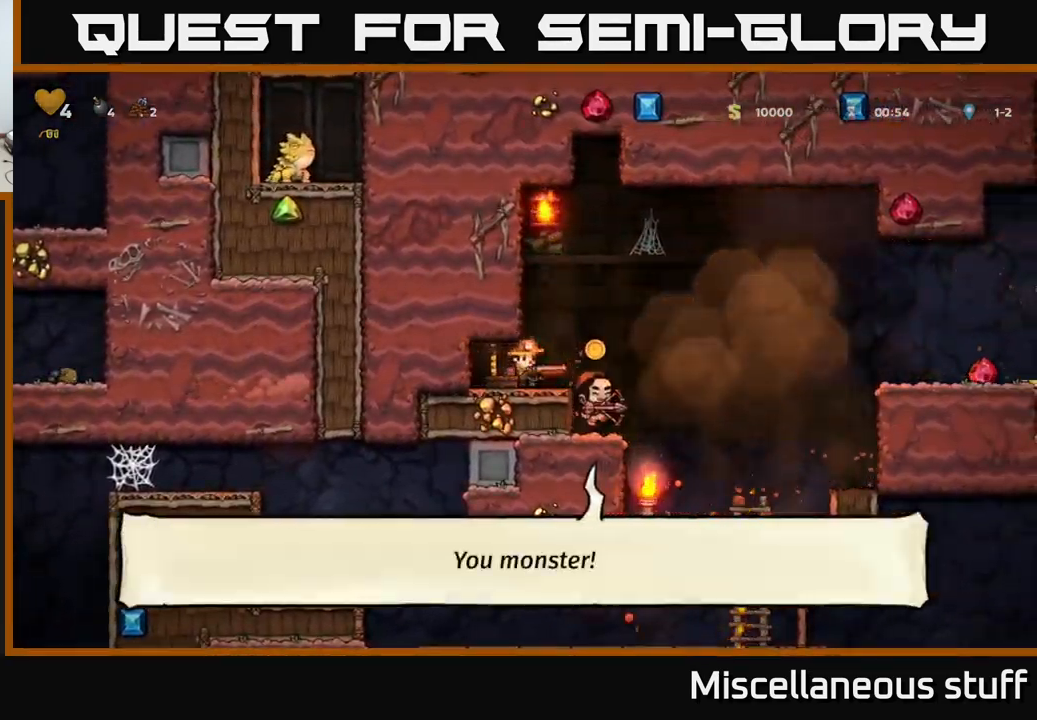
{"buttons": [], "events": [[150, "A", "down"], [217, "X", "down"], [267, "A", "up"], [300, "X", "up"]]}
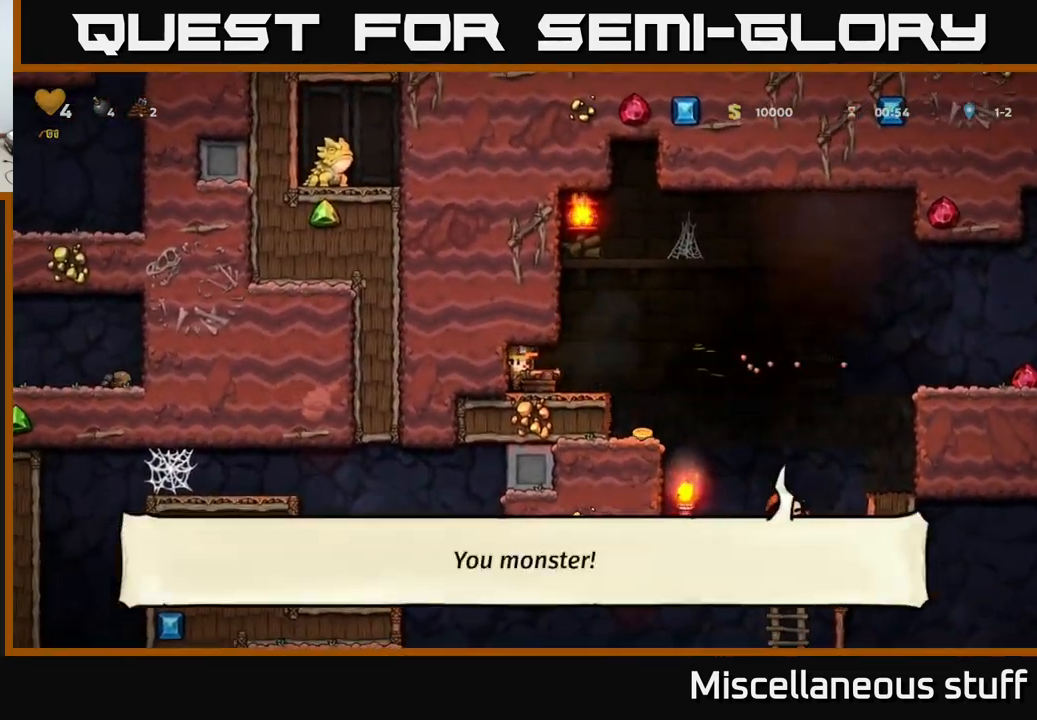
{"buttons": [], "events": [[250, "DPAD_RIGHT", "down"], [434, "DPAD_RIGHT", "up"]]}
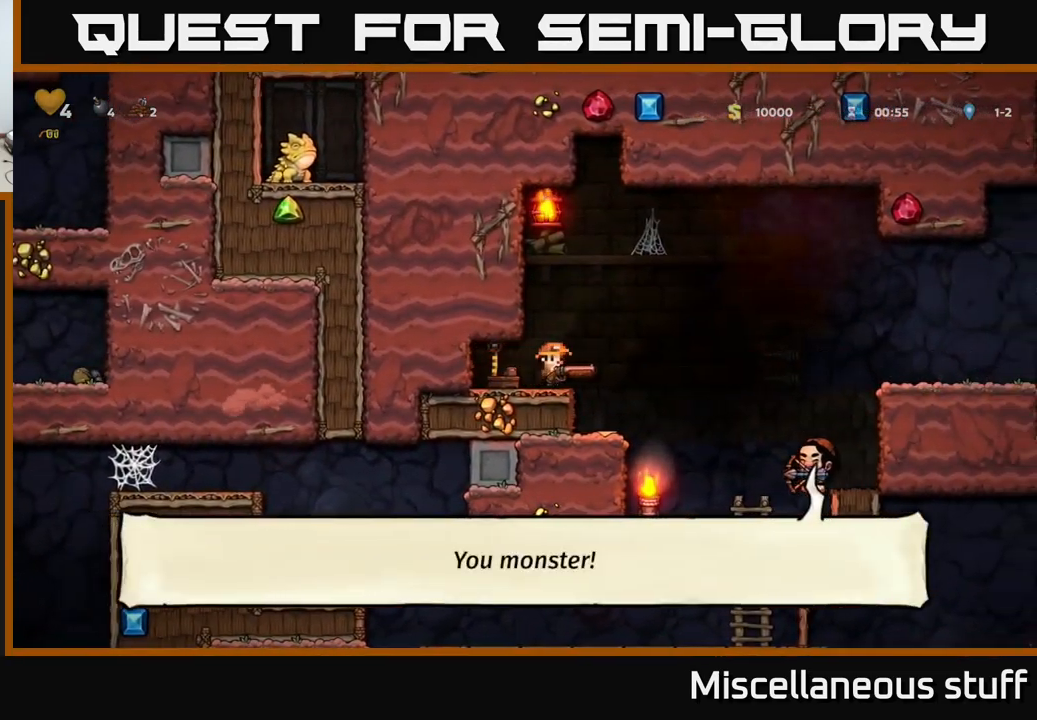
{"buttons": ["DPAD_RIGHT"], "events": [[250, "A", "down"], [317, "DPAD_RIGHT", "down"], [434, "A", "up"]]}
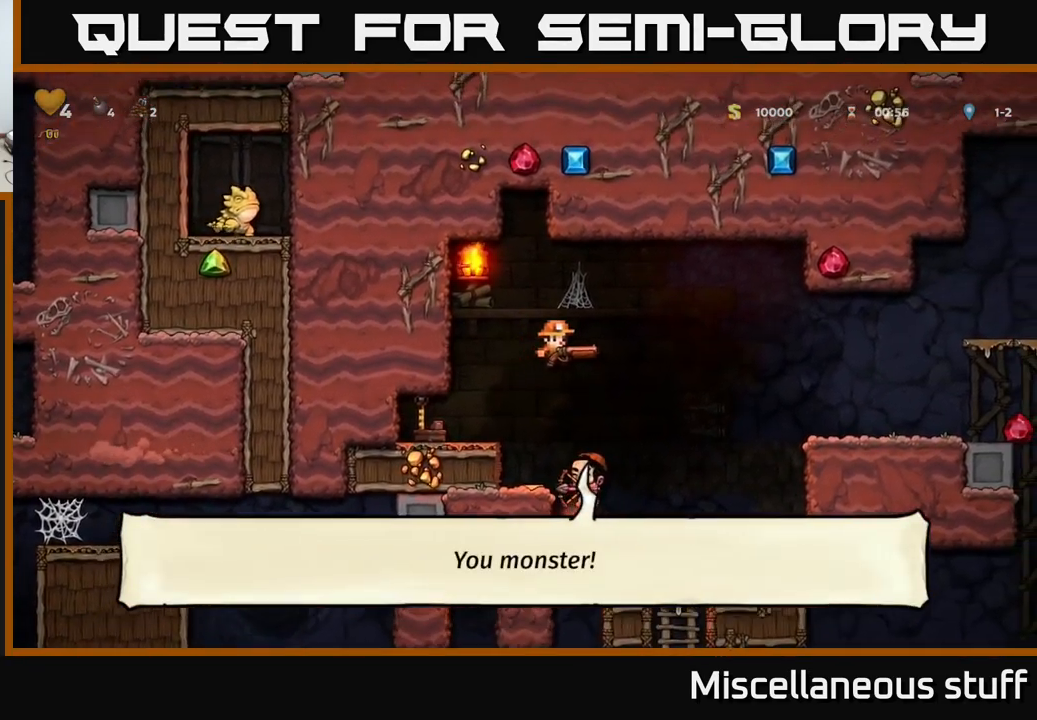
{"buttons": ["DPAD_RIGHT"], "events": []}
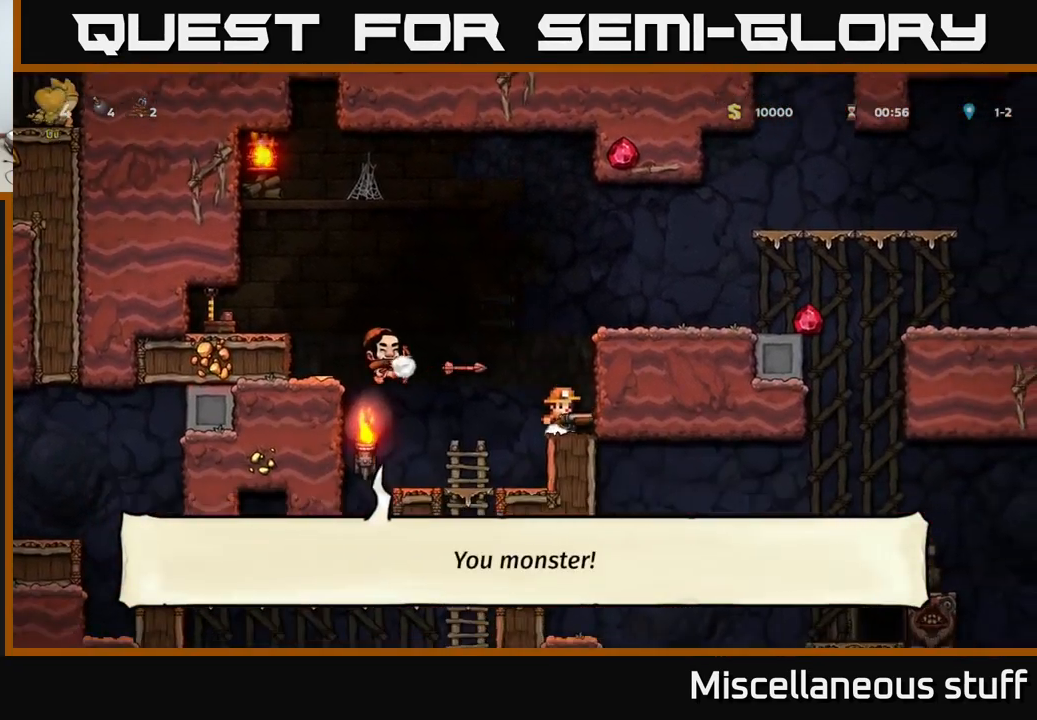
{"buttons": ["A"], "events": [[17, "A", "down"], [234, "A", "up"], [267, "DPAD_RIGHT", "up"], [483, "A", "down"]]}
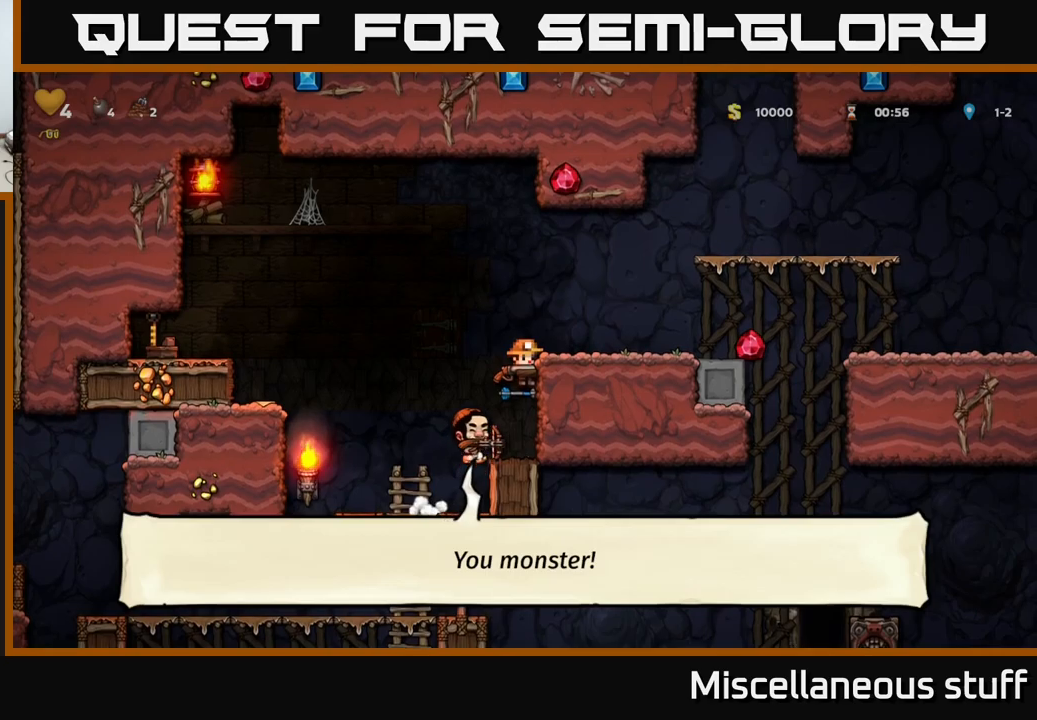
{"buttons": [], "events": [[50, "DPAD_RIGHT", "down"], [150, "A", "up"], [383, "DPAD_RIGHT", "up"]]}
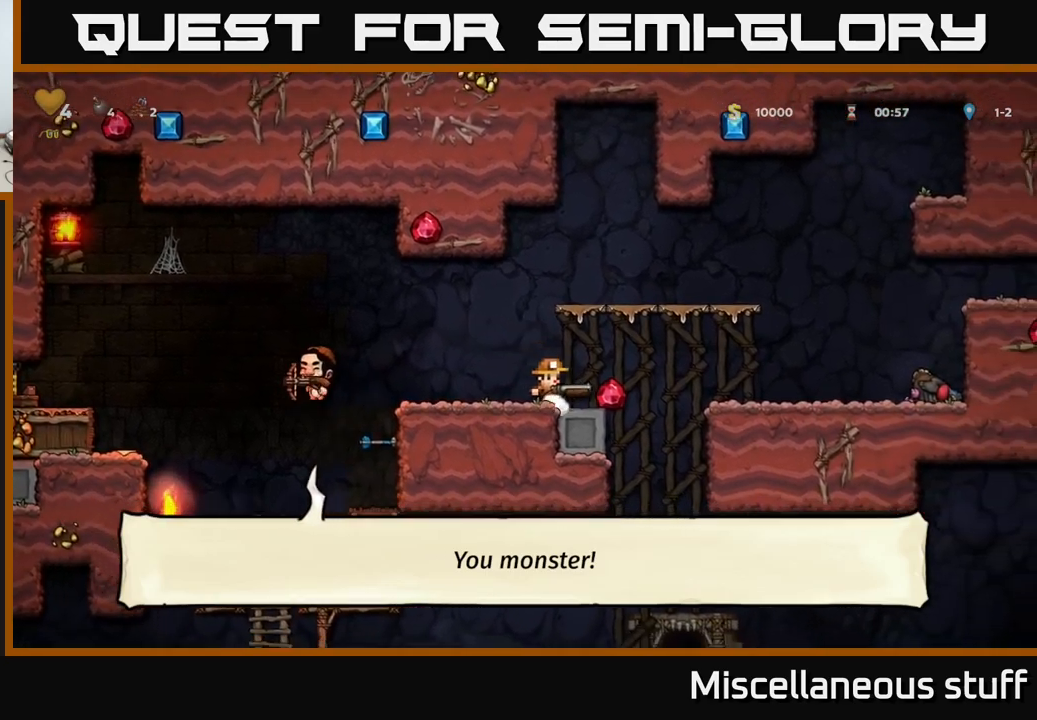
{"buttons": ["DPAD_RIGHT"], "events": [[16, "DPAD_LEFT", "down"], [33, "DPAD_LEFT", "up"], [216, "DPAD_RIGHT", "down"], [366, "A", "down"], [500, "A", "up"]]}
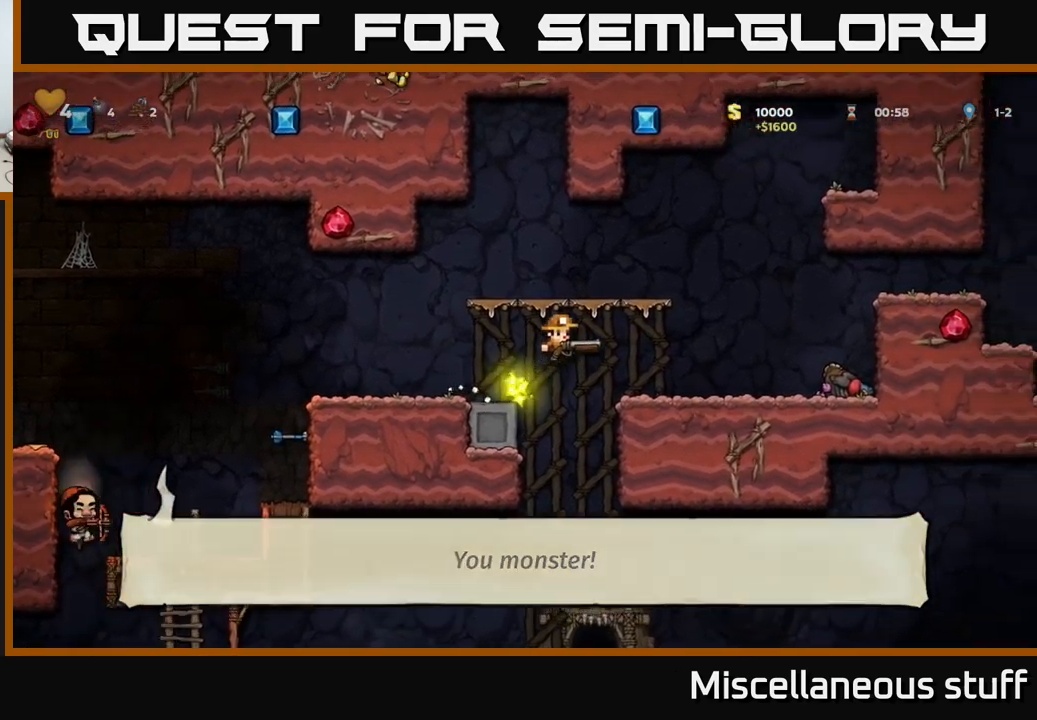
{"buttons": ["DPAD_LEFT"], "events": [[250, "DPAD_RIGHT", "up"], [383, "DPAD_LEFT", "down"]]}
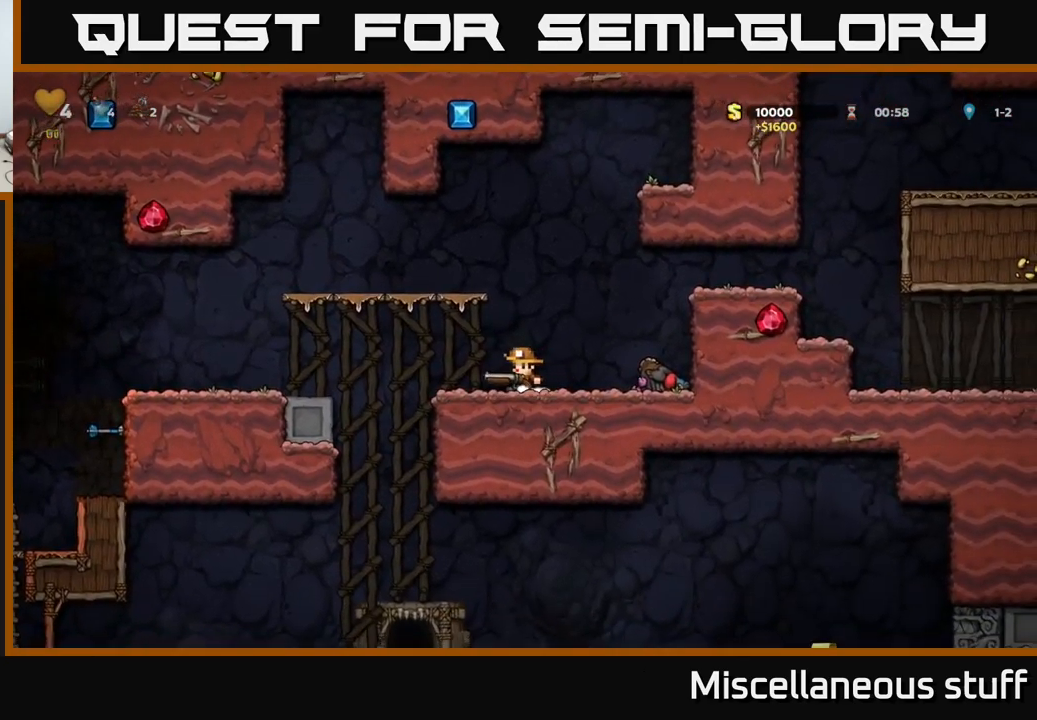
{"buttons": ["DPAD_LEFT"], "events": [[16, "DPAD_LEFT", "up"], [416, "DPAD_LEFT", "down"]]}
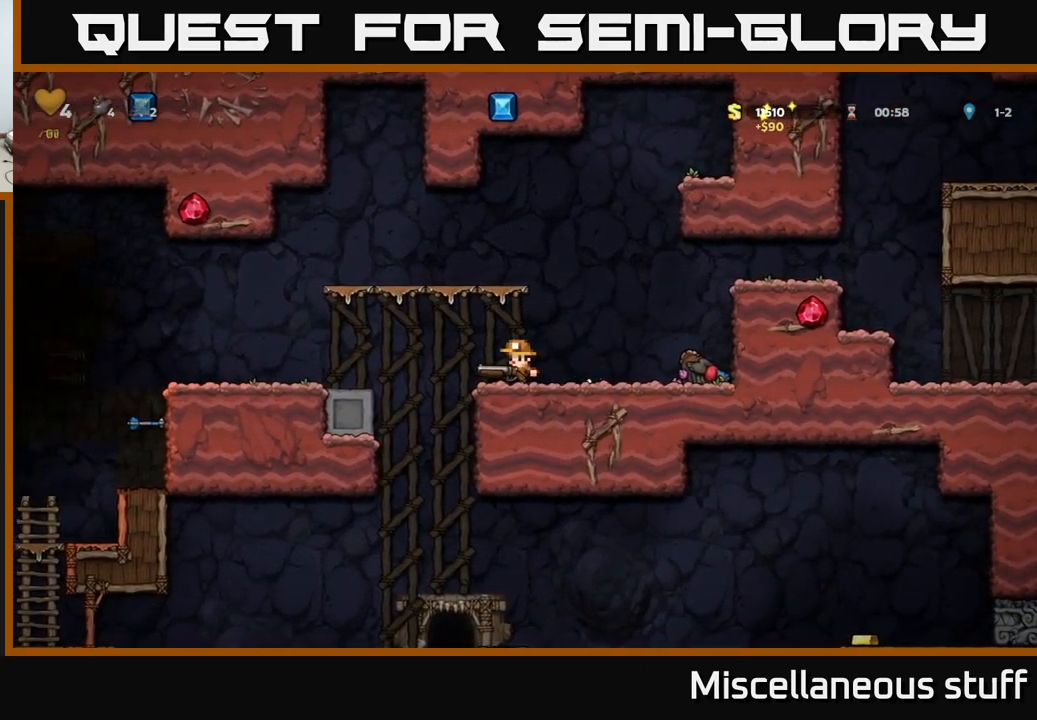
{"buttons": ["DPAD_LEFT"], "events": [[33, "A", "down"], [100, "A", "up"]]}
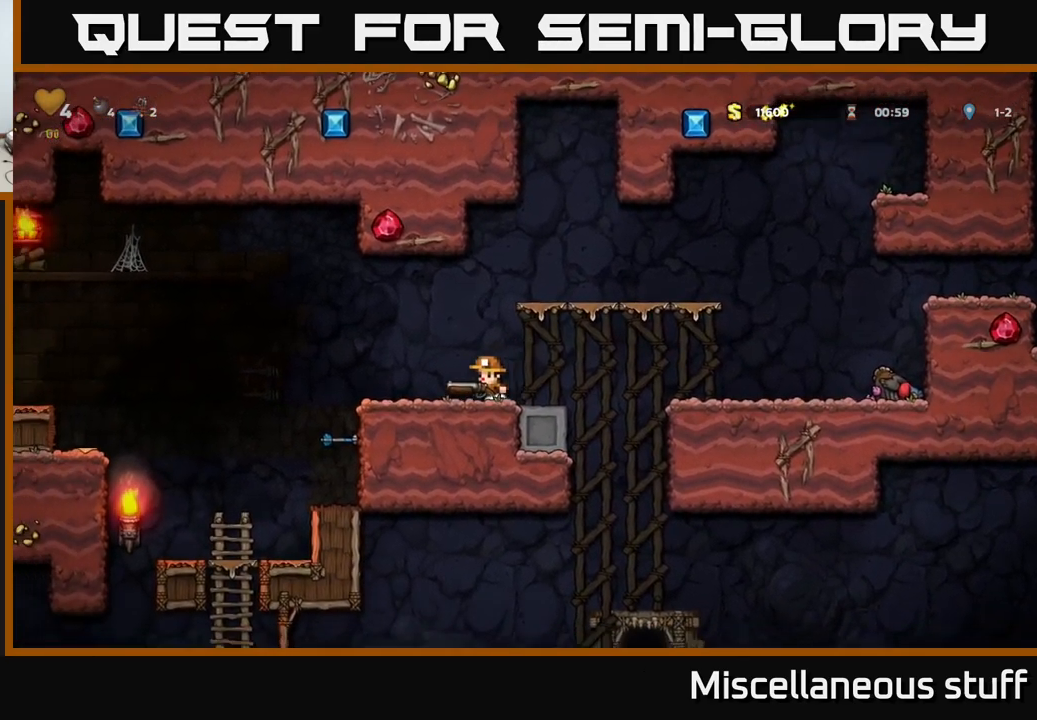
{"buttons": [], "events": [[33, "DPAD_LEFT", "up"]]}
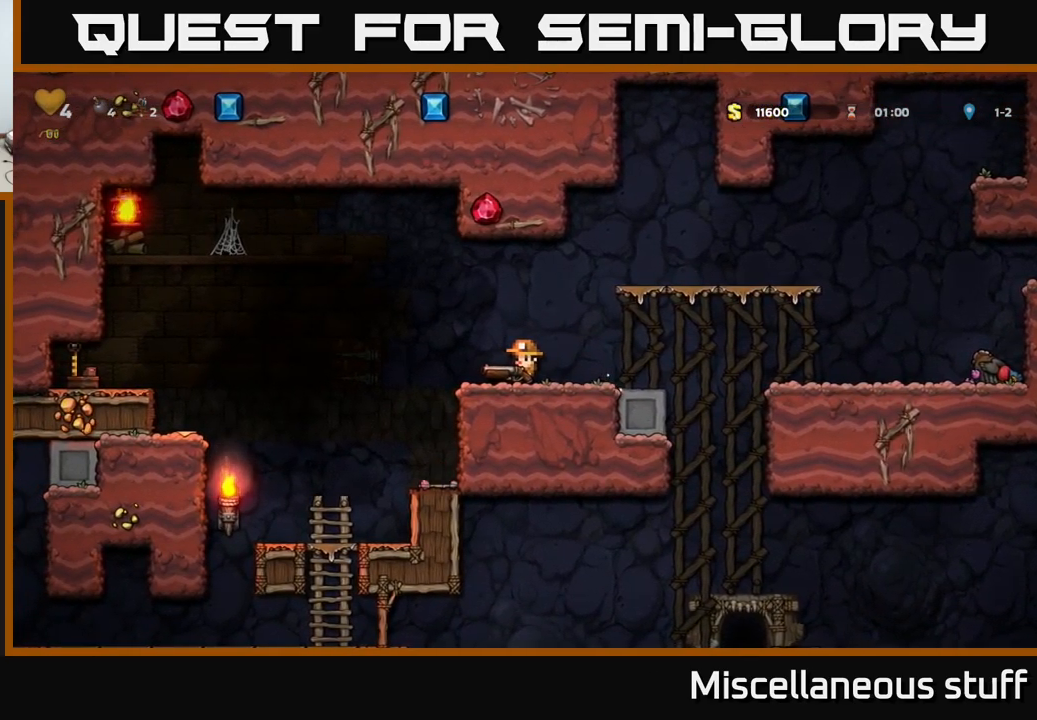
{"buttons": [], "events": []}
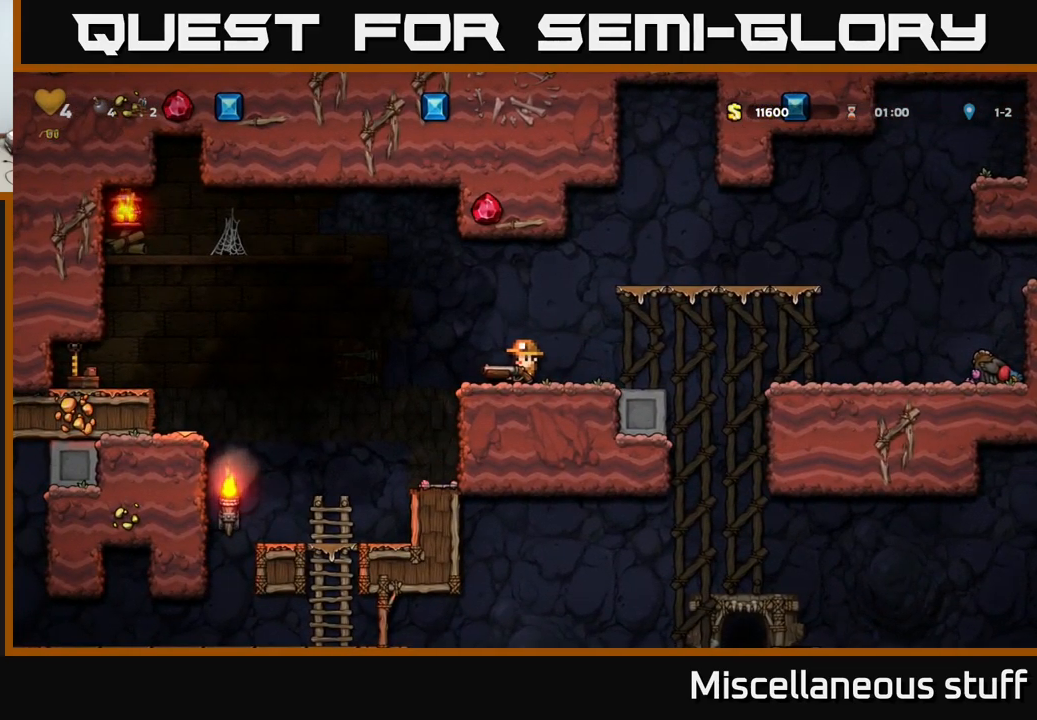
{"buttons": [], "events": [[83, "DPAD_LEFT", "down"], [183, "DPAD_LEFT", "up"]]}
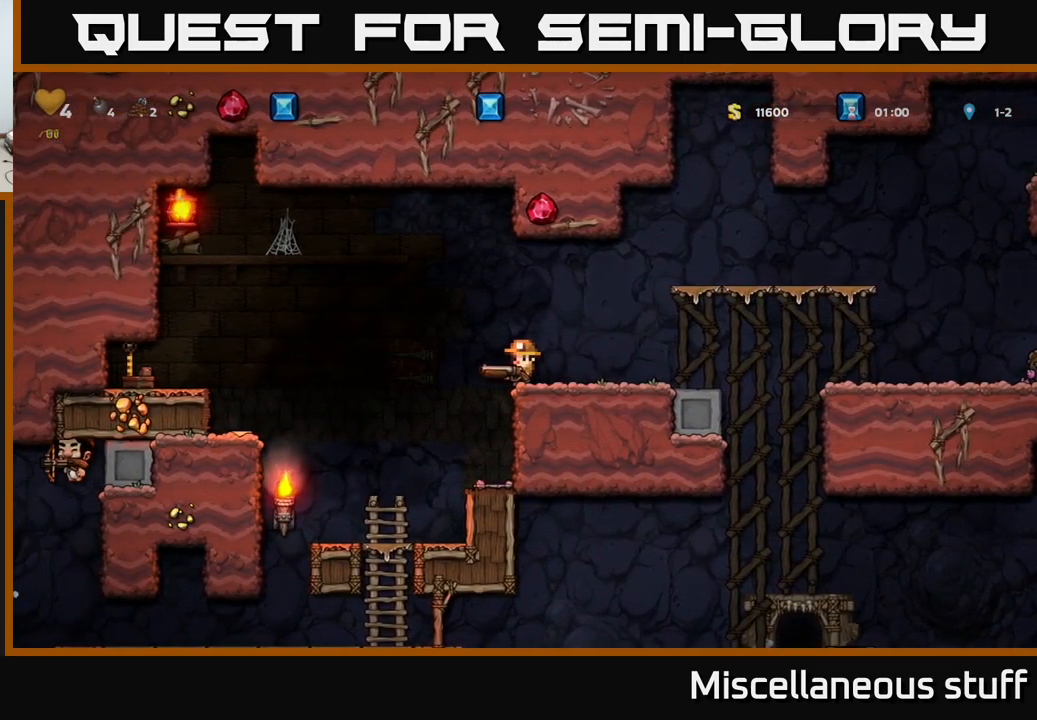
{"buttons": [], "events": [[133, "DPAD_DOWN", "down"], [316, "DPAD_DOWN", "up"]]}
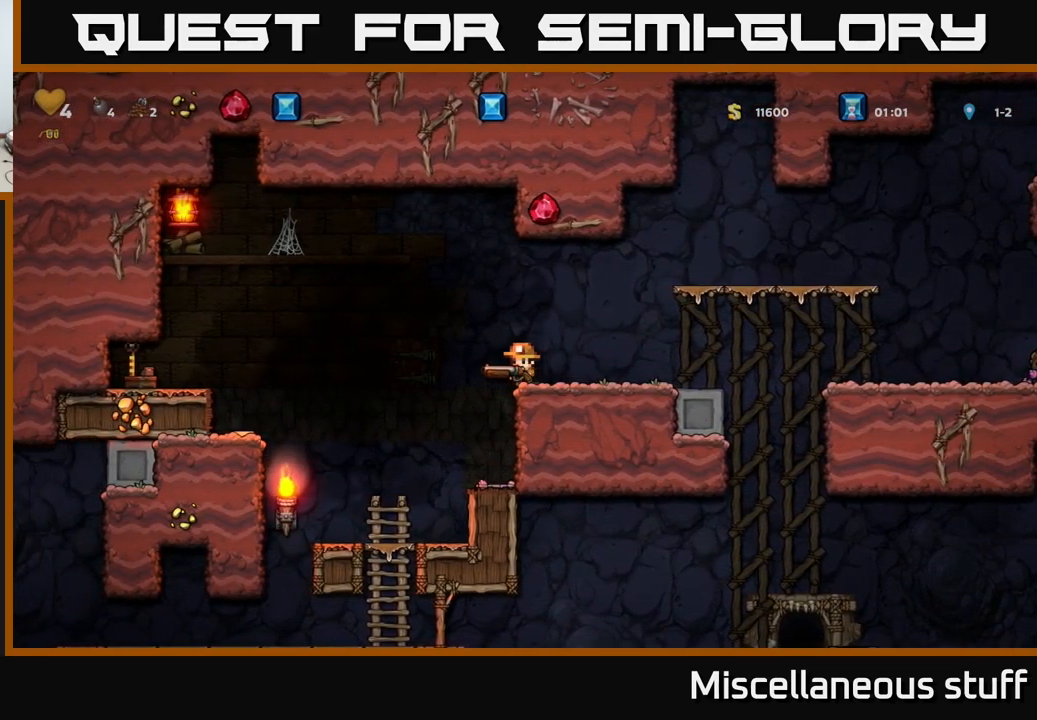
{"buttons": [], "events": []}
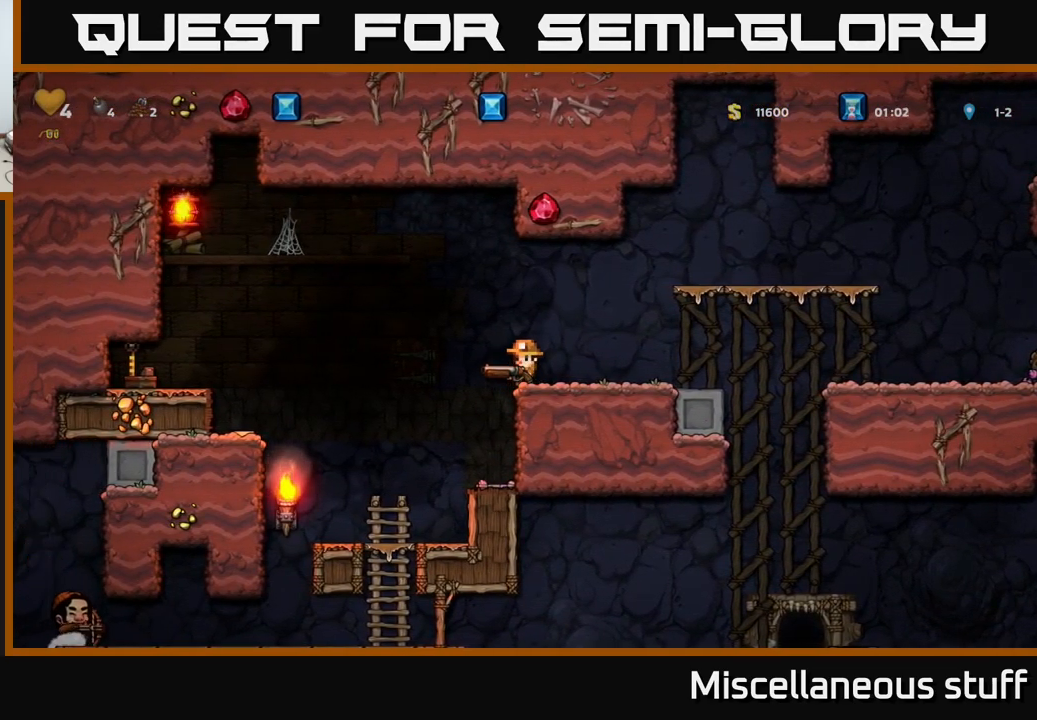
{"buttons": [], "events": []}
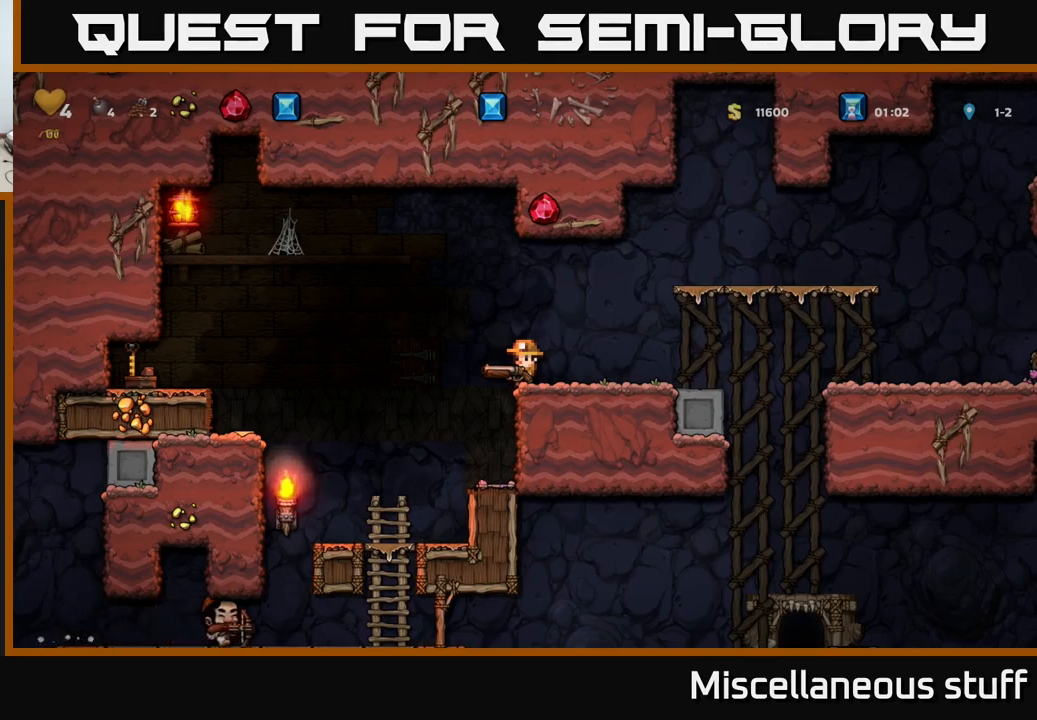
{"buttons": [], "events": []}
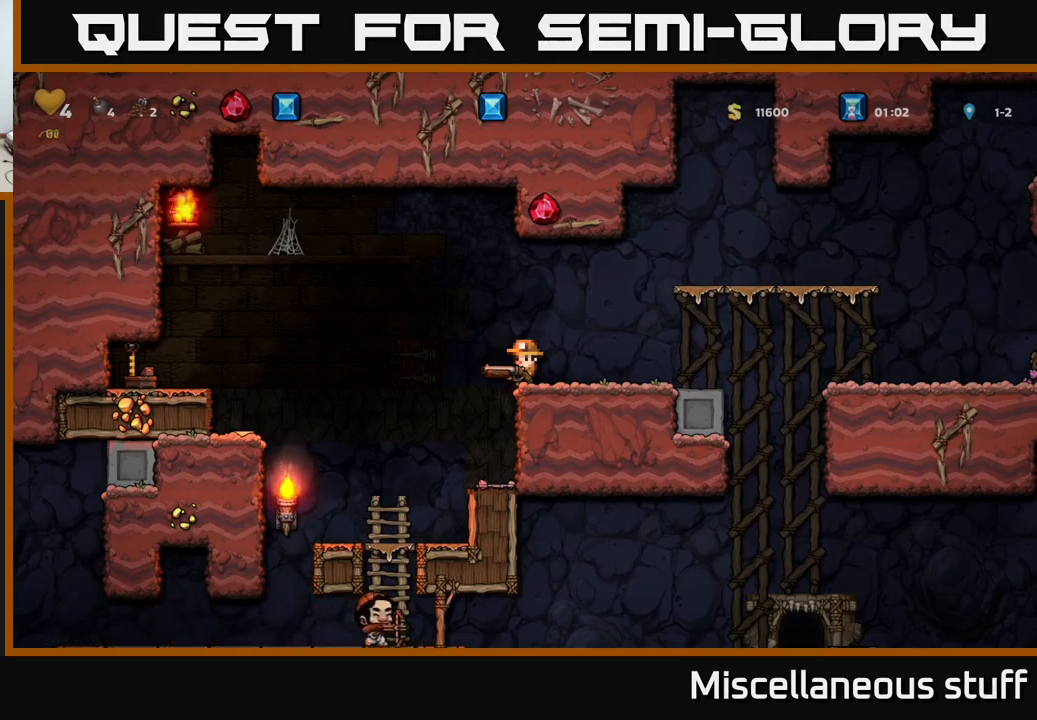
{"buttons": [], "events": []}
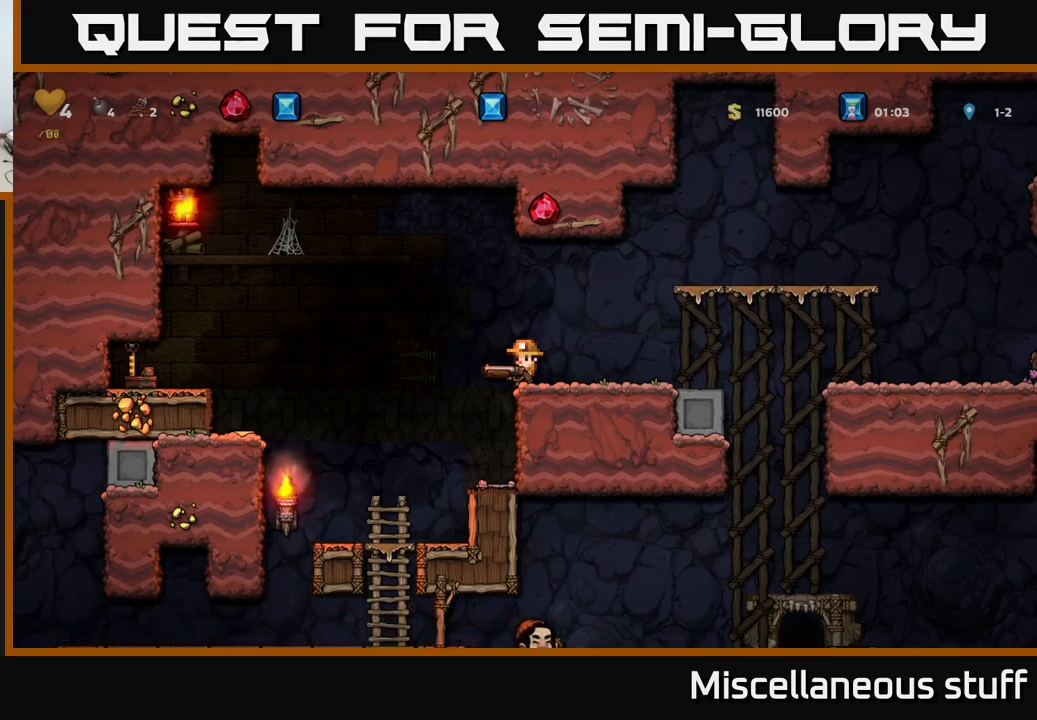
{"buttons": [], "events": []}
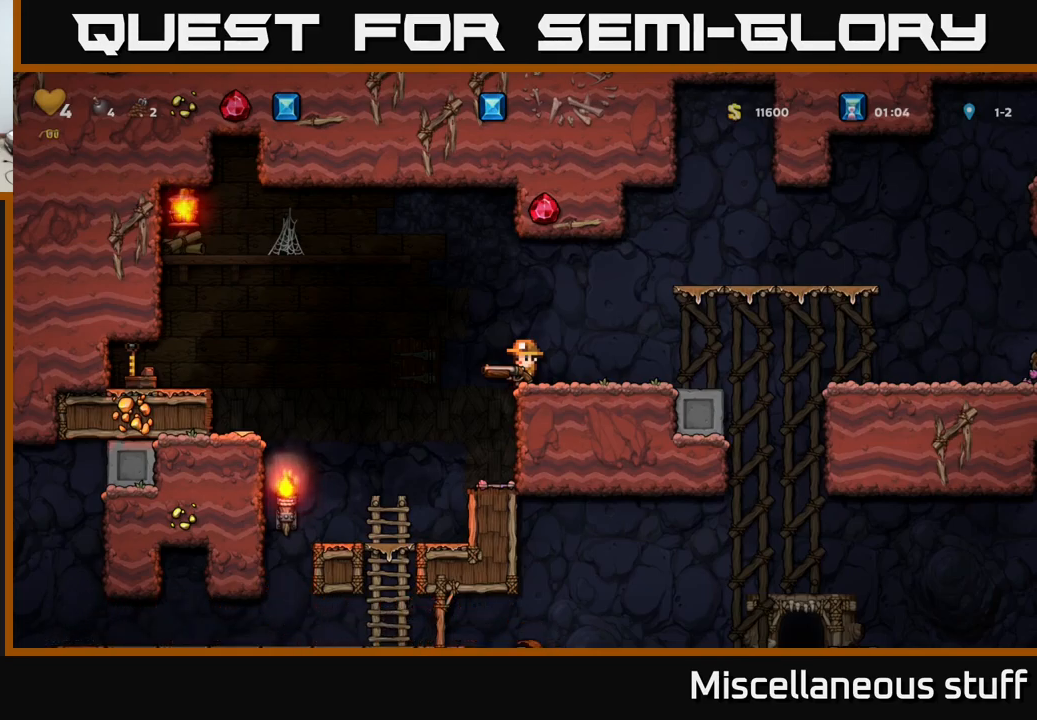
{"buttons": [], "events": []}
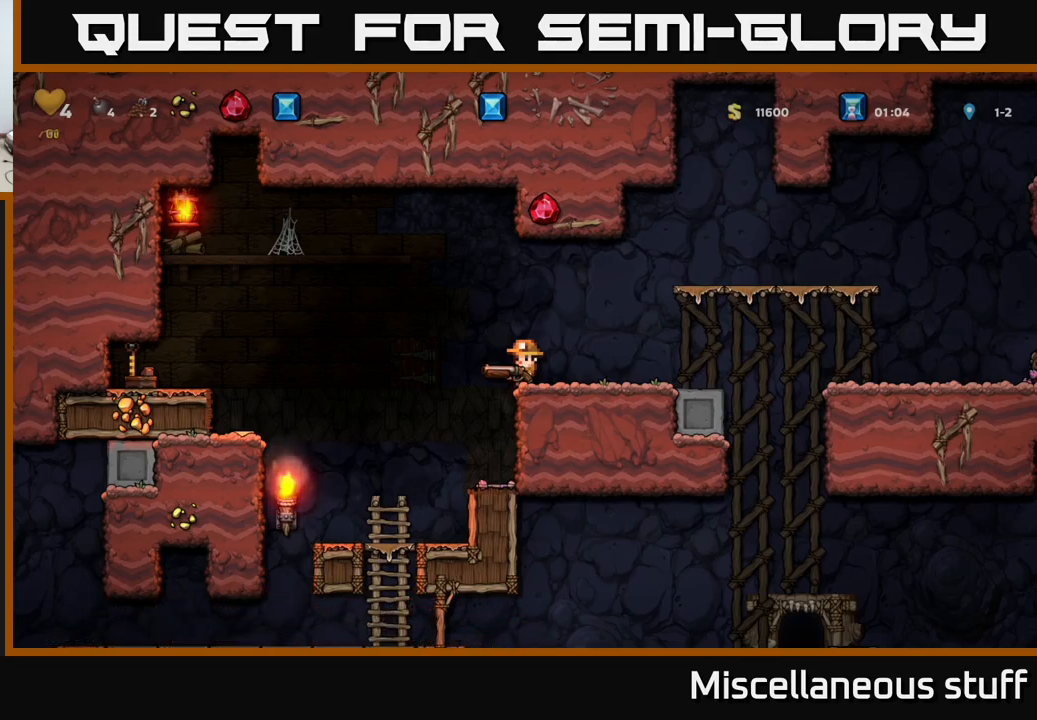
{"buttons": [], "events": [[217, "DPAD_RIGHT", "down"], [417, "DPAD_RIGHT", "up"]]}